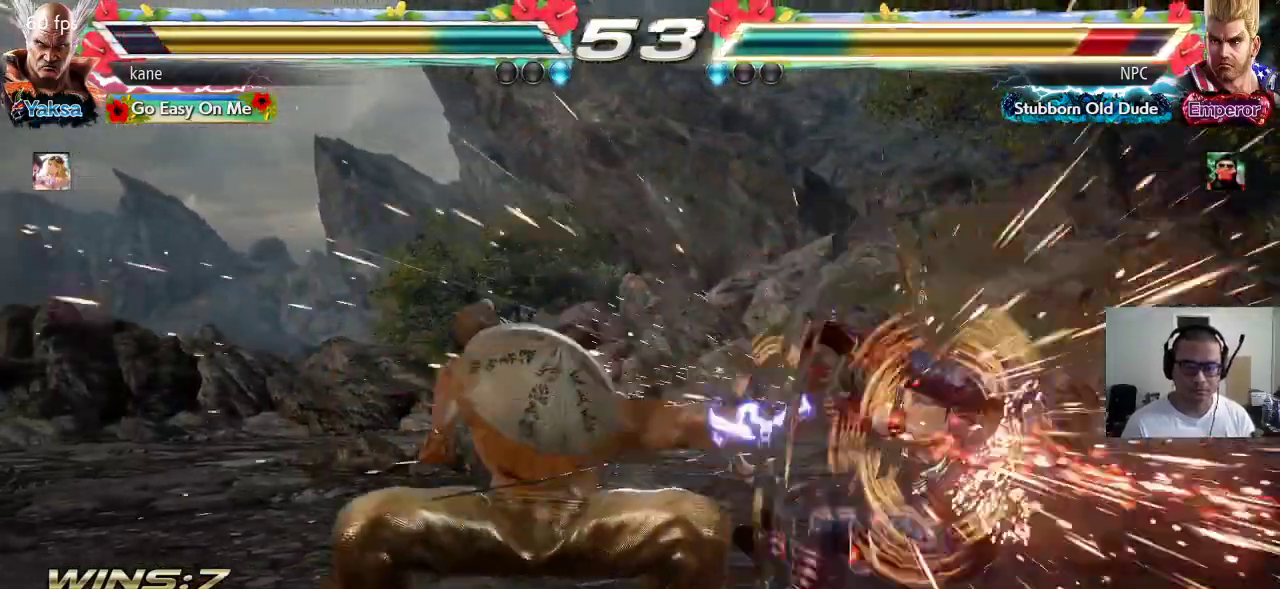
Gameplay with a controller (arcade stick); each line is a JSON object with the inputs held at the frame after it (dt_ms = milliseconds from this image to that frame). "events" lists button and stick changes between this image and that frame as [ms after this image, input, new state], when the widget could be followed in between. Not read: L3 R3.
{"dt_ms": 500, "buttons": ["SQUARE"], "left_stick": "down-right", "events": [[333, "left_stick", "right"], [450, "SQUARE", "down"], [450, "left_stick", "down-right"]]}
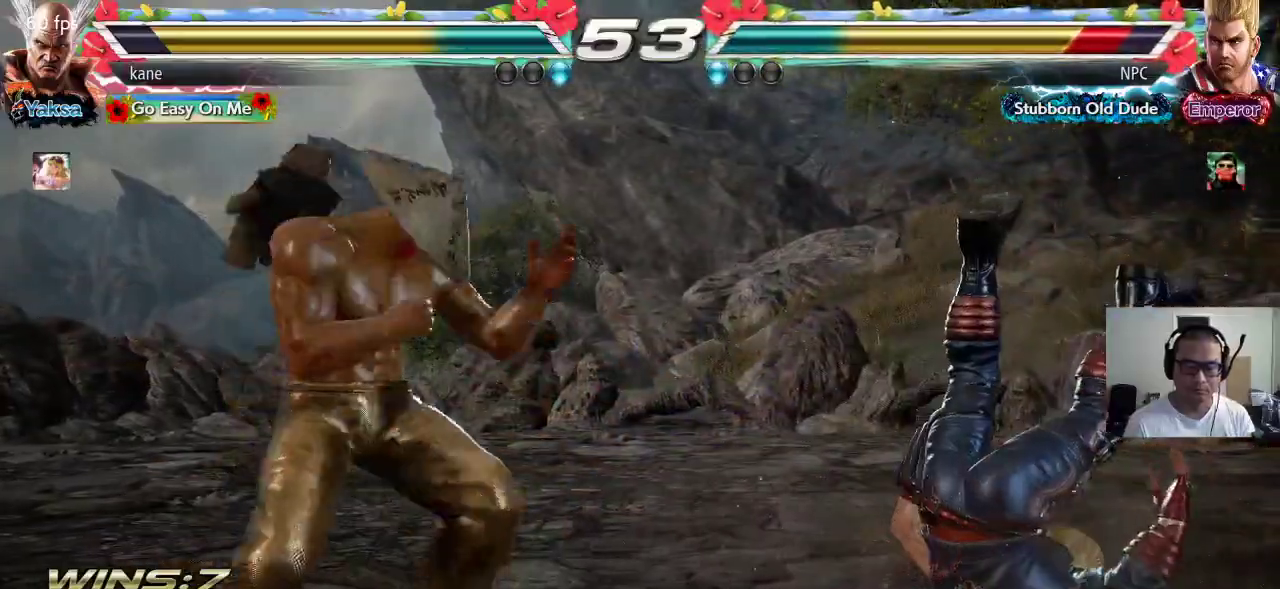
{"dt_ms": 500, "buttons": [], "left_stick": "center", "events": [[133, "SQUARE", "up"], [200, "left_stick", "center"]]}
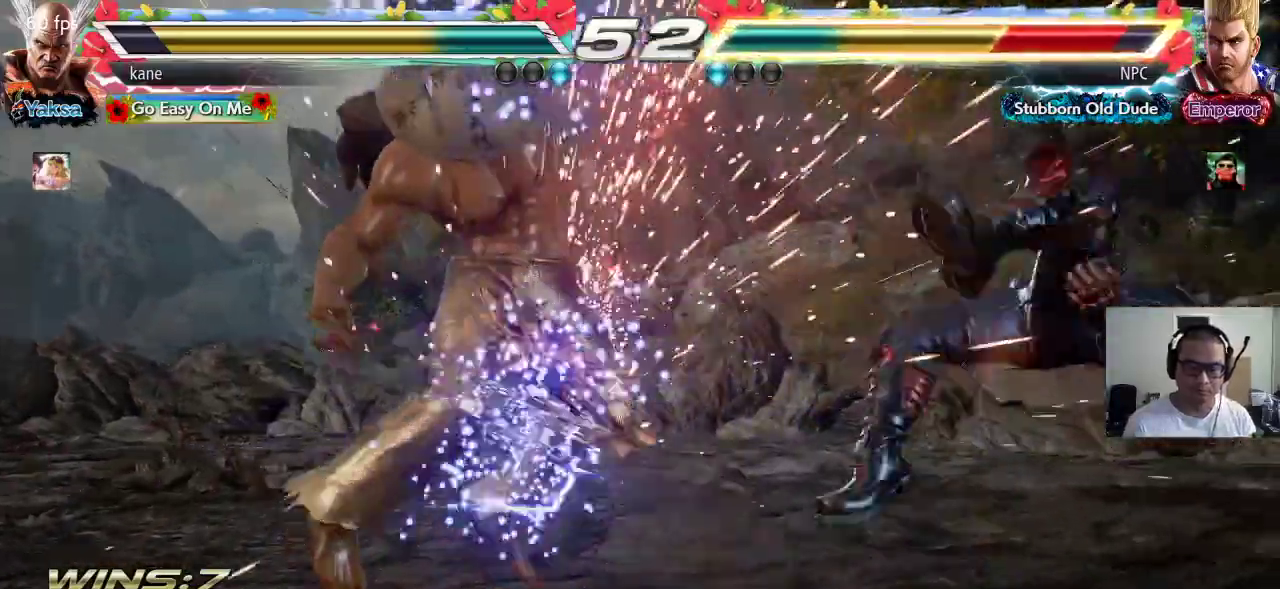
{"dt_ms": 500, "buttons": [], "left_stick": "center", "events": [[233, "left_stick", "right"], [283, "left_stick", "center"], [350, "left_stick", "right"], [450, "left_stick", "center"]]}
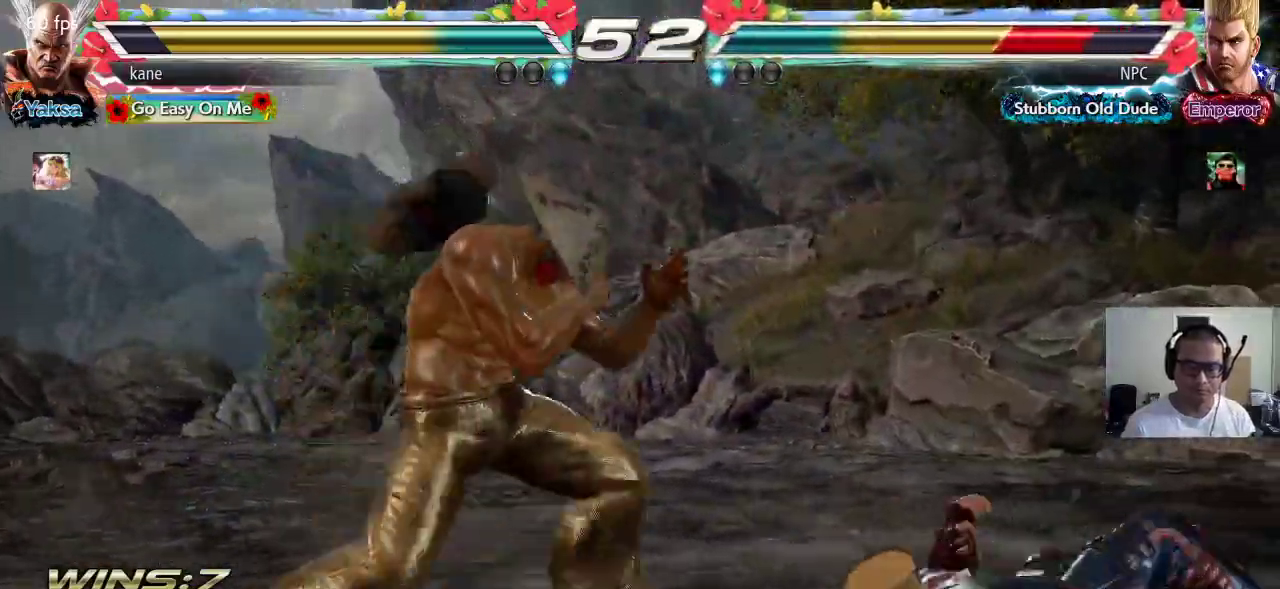
{"dt_ms": 500, "buttons": [], "left_stick": "right", "events": [[17, "left_stick", "down"], [117, "left_stick", "center"], [200, "left_stick", "right"], [250, "left_stick", "center"], [300, "left_stick", "right"], [400, "CIRCLE", "down"], [433, "CIRCLE", "up"]]}
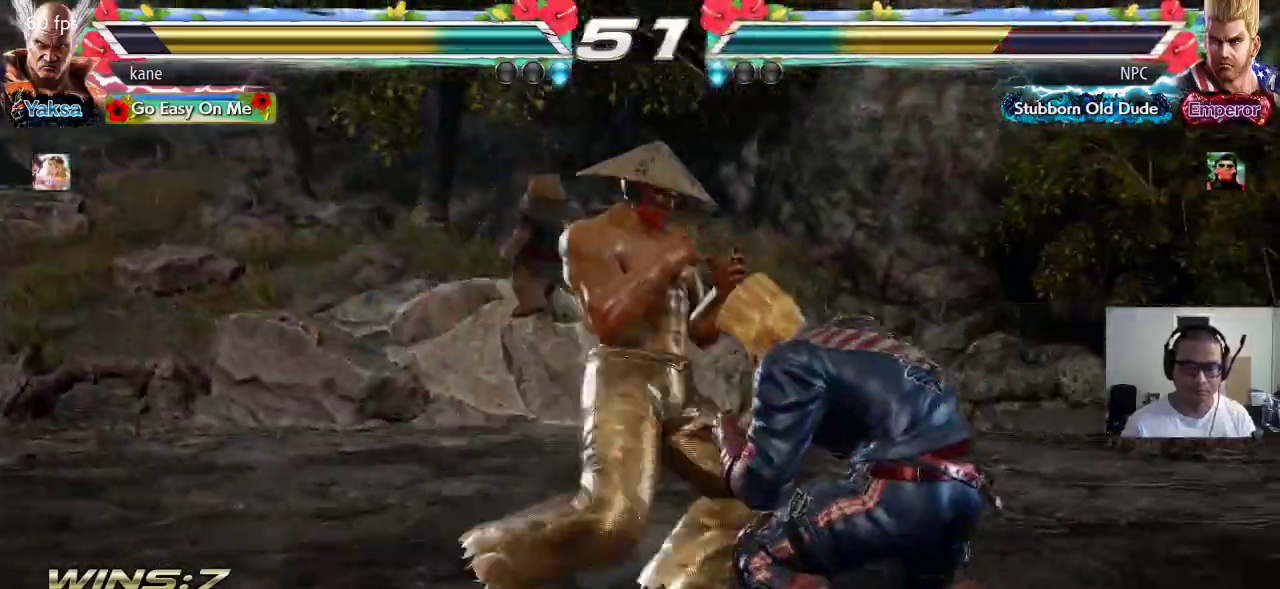
{"dt_ms": 500, "buttons": [], "left_stick": "center", "events": [[17, "CIRCLE", "down"], [67, "CIRCLE", "up"], [167, "left_stick", "center"]]}
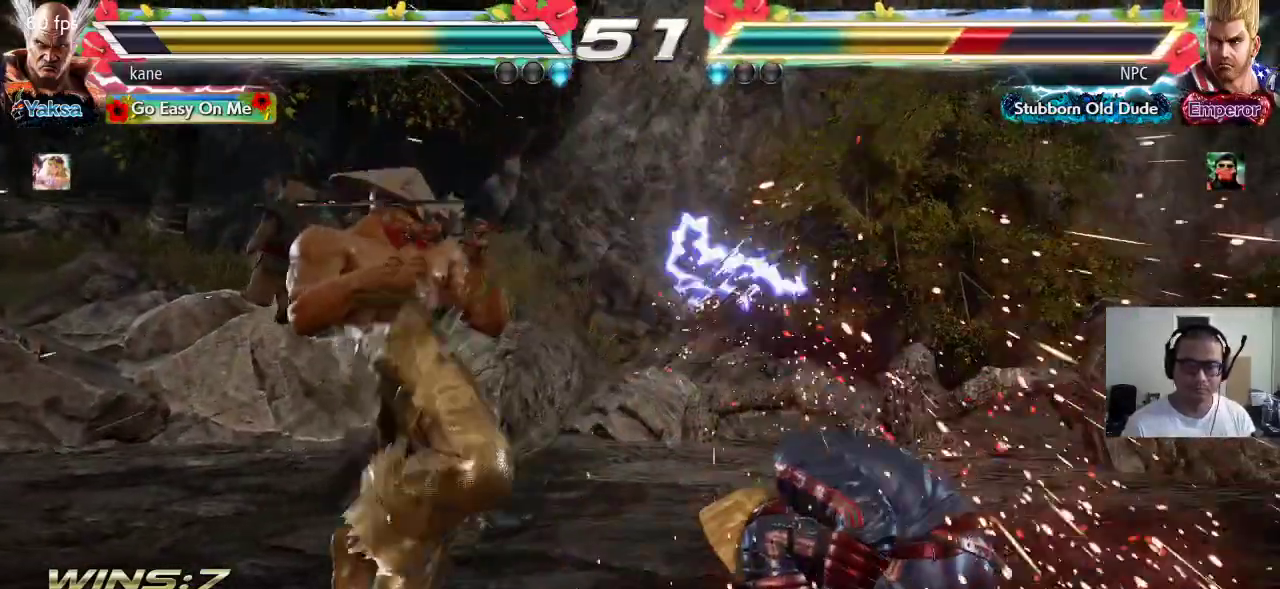
{"dt_ms": 500, "buttons": ["CIRCLE"], "left_stick": "right"}
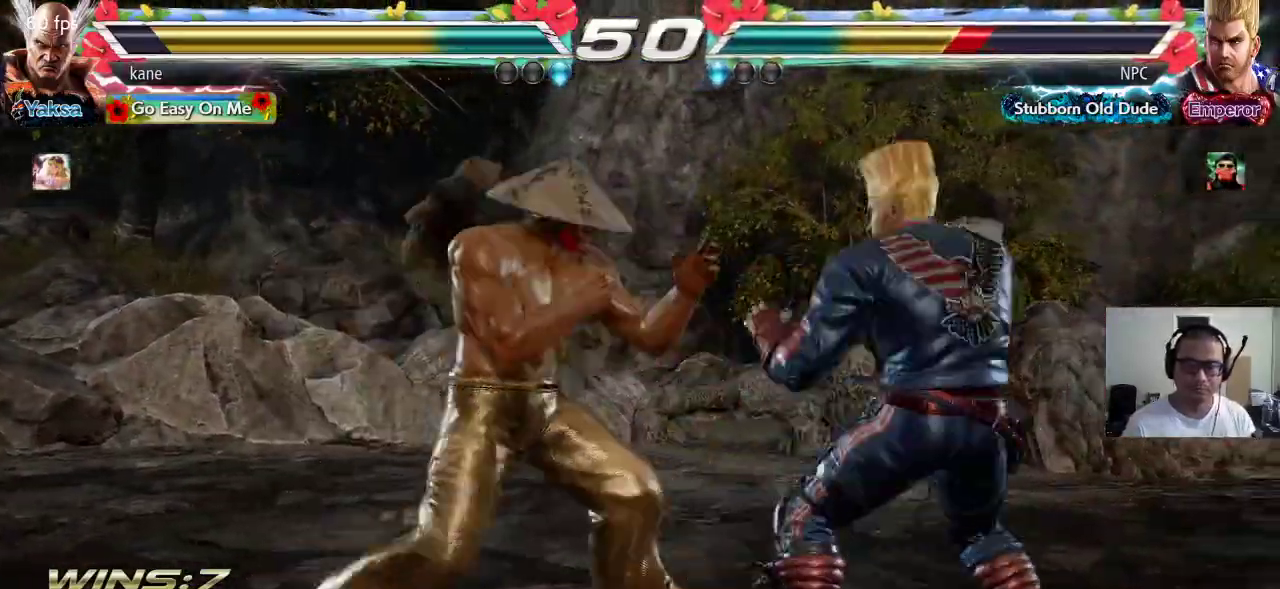
{"dt_ms": 500, "buttons": [], "left_stick": "center", "events": [[17, "CIRCLE", "up"], [33, "CROSS", "down"], [83, "TRIANGLE", "down"], [100, "CROSS", "up"], [183, "TRIANGLE", "up"], [250, "left_stick", "center"]]}
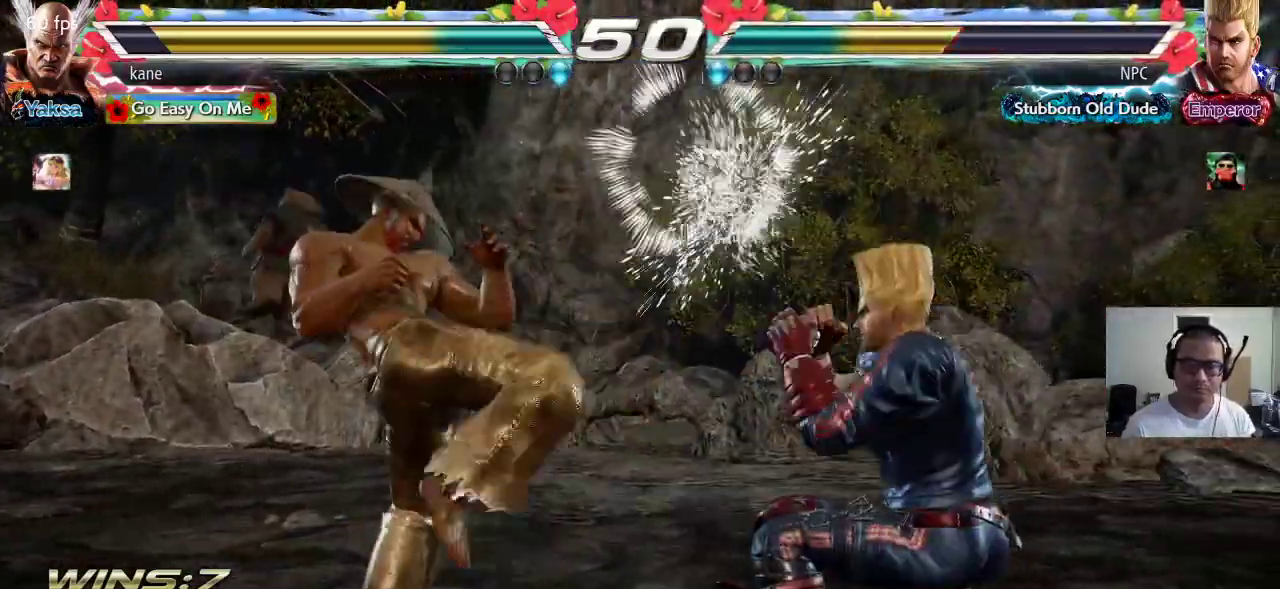
{"dt_ms": 500, "buttons": ["SQUARE"], "left_stick": "down-right", "events": [[50, "left_stick", "down-right"], [100, "SQUARE", "down"], [133, "SQUARE", "up"], [200, "SQUARE", "down"], [267, "SQUARE", "up"], [317, "SQUARE", "down"], [383, "SQUARE", "up"], [417, "SQUARE", "down"]]}
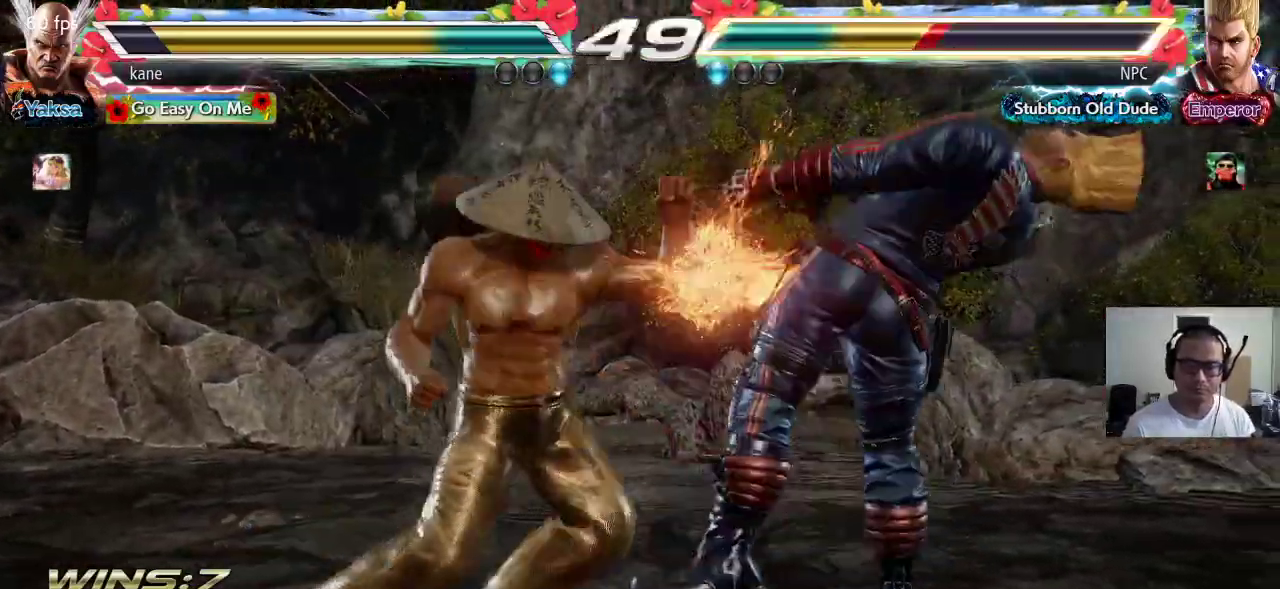
{"dt_ms": 500, "buttons": ["TRIANGLE"], "left_stick": "right", "events": [[83, "left_stick", "center"], [150, "SQUARE", "up"], [367, "left_stick", "left"], [433, "left_stick", "right"], [450, "TRIANGLE", "down"]]}
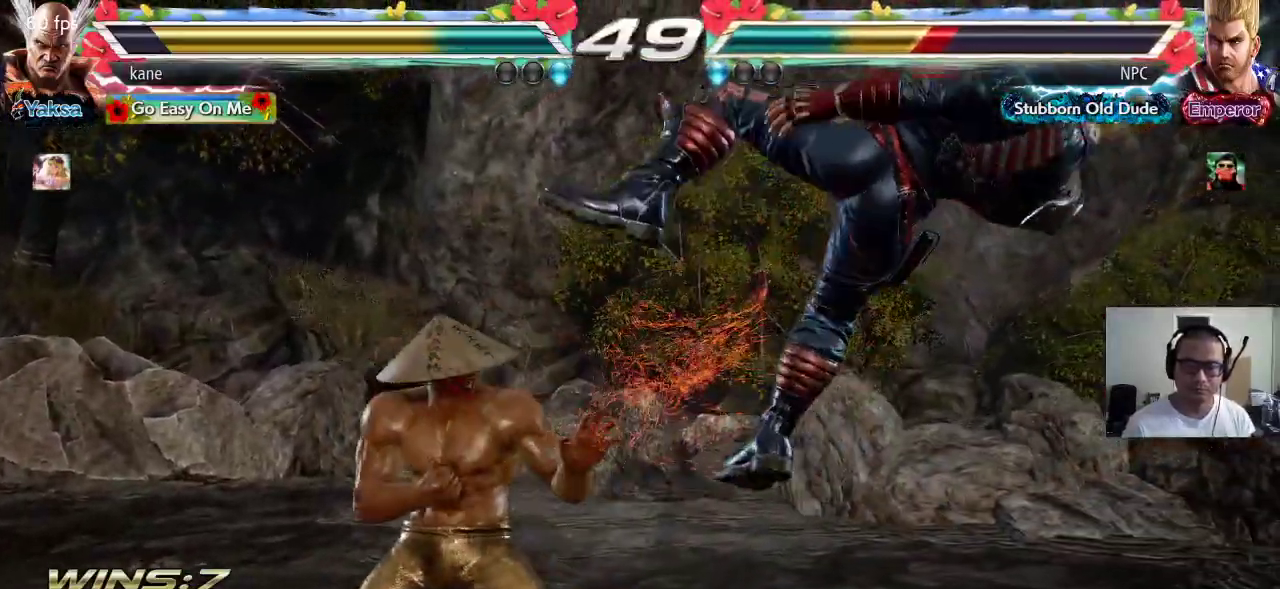
{"dt_ms": 500, "buttons": ["CROSS"], "left_stick": "center", "events": [[17, "TRIANGLE", "up"], [83, "CROSS", "down"], [133, "CROSS", "up"], [150, "left_stick", "center"], [183, "CROSS", "down"], [250, "CROSS", "up"], [300, "CROSS", "down"], [367, "CROSS", "up"], [400, "CROSS", "down"]]}
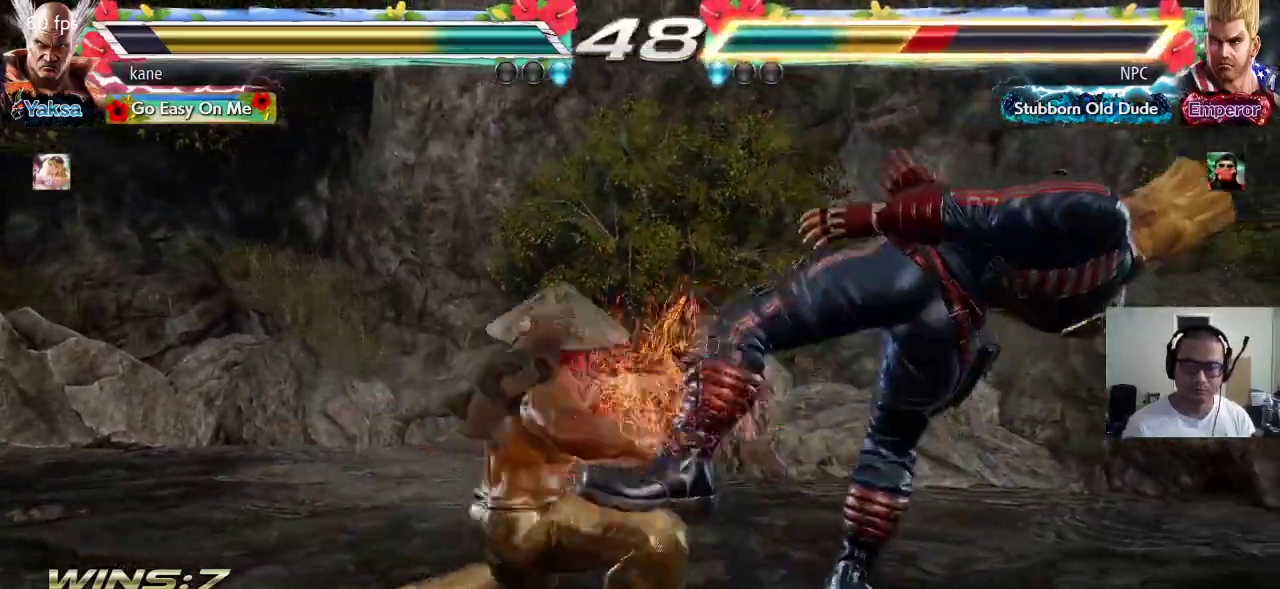
{"dt_ms": 500, "buttons": [], "left_stick": "center", "events": [[33, "CROSS", "up"]]}
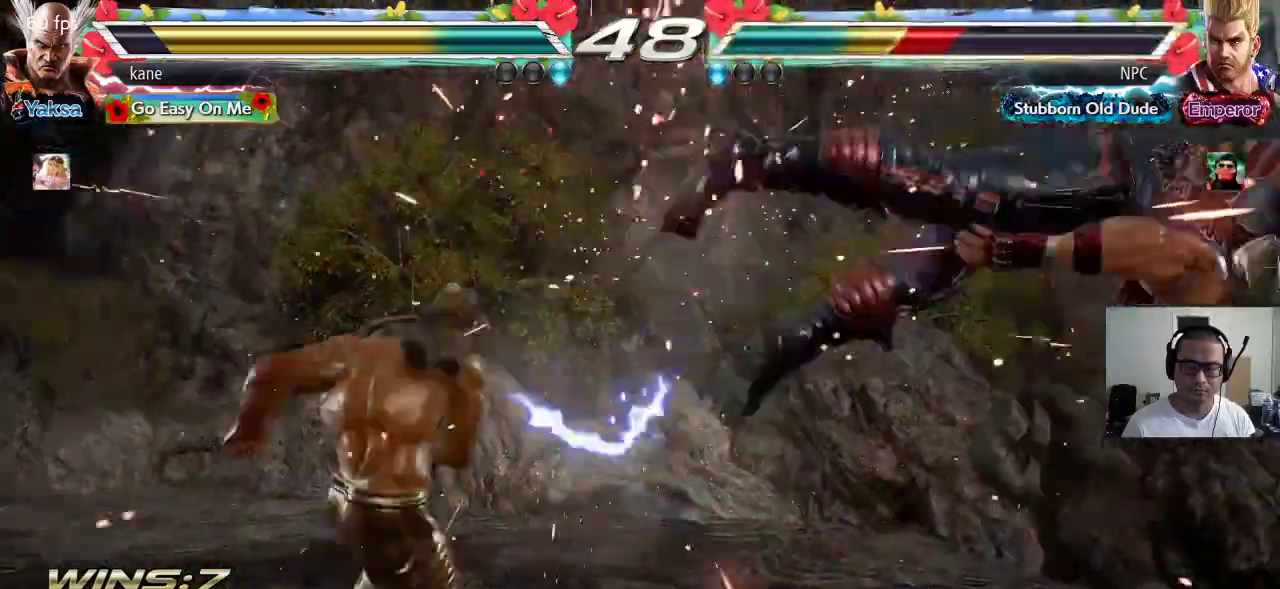
{"dt_ms": 500, "buttons": ["TRIANGLE"], "left_stick": "right"}
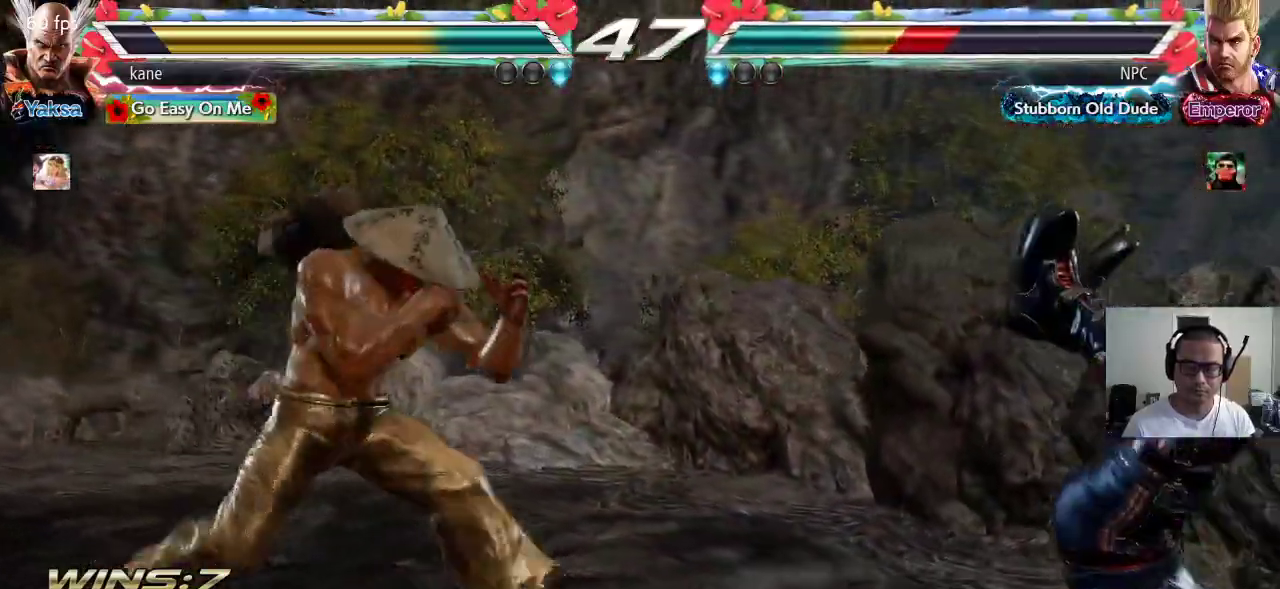
{"dt_ms": 500, "buttons": [], "left_stick": "center", "events": [[33, "left_stick", "center"], [50, "TRIANGLE", "up"], [133, "SQUARE", "down"], [183, "SQUARE", "up"], [217, "SQUARE", "down"], [317, "SQUARE", "up"]]}
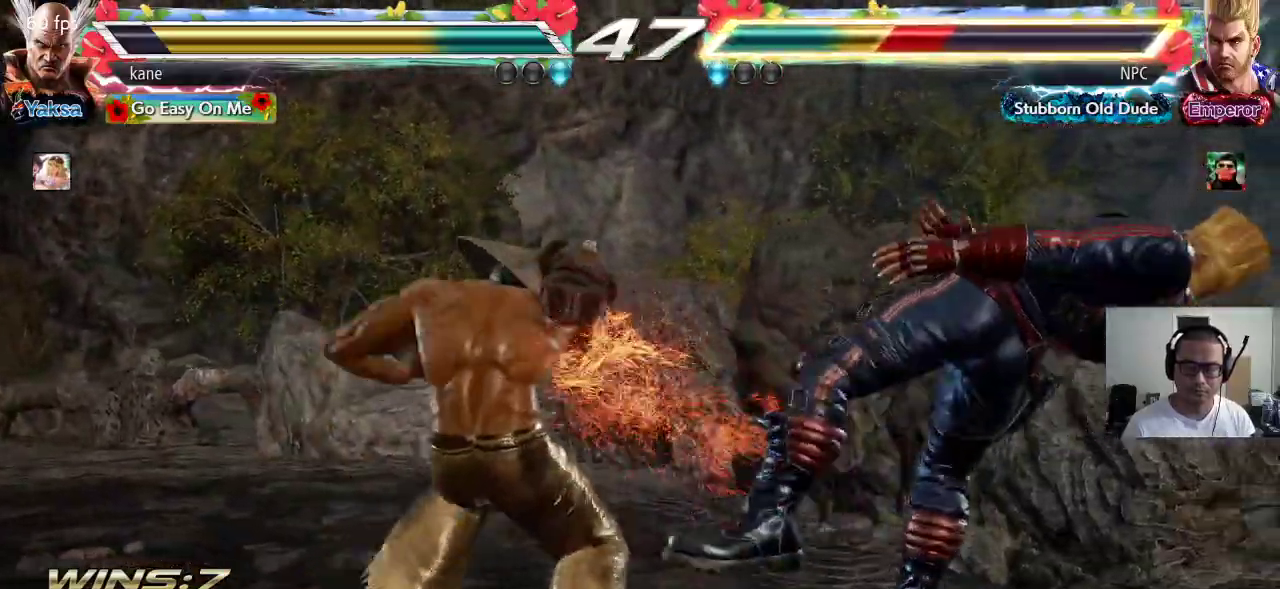
{"dt_ms": 500, "buttons": [], "left_stick": "center", "events": []}
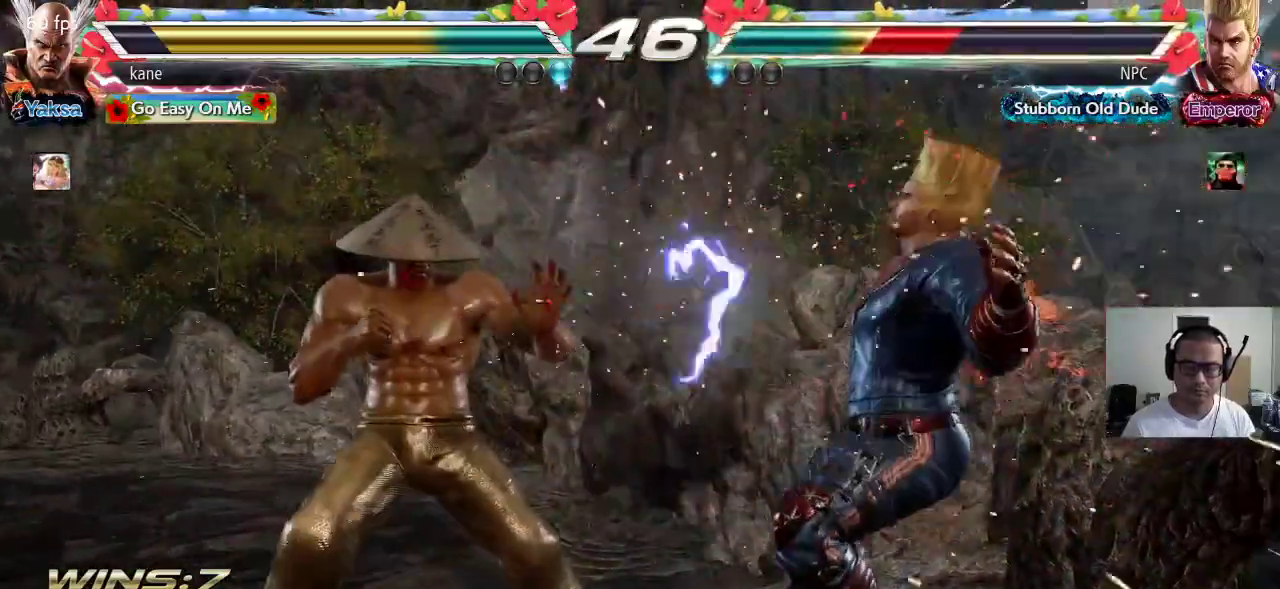
{"dt_ms": 500, "buttons": [], "left_stick": "center", "events": [[133, "left_stick", "down"], [217, "left_stick", "center"]]}
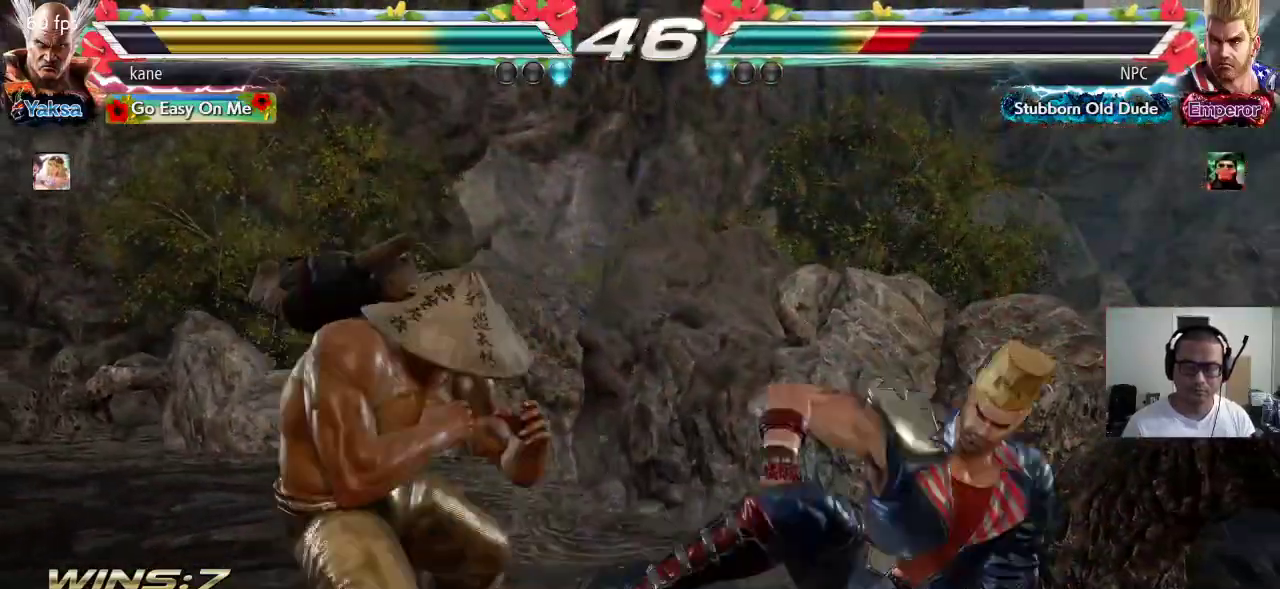
{"dt_ms": 500, "buttons": [], "left_stick": "center"}
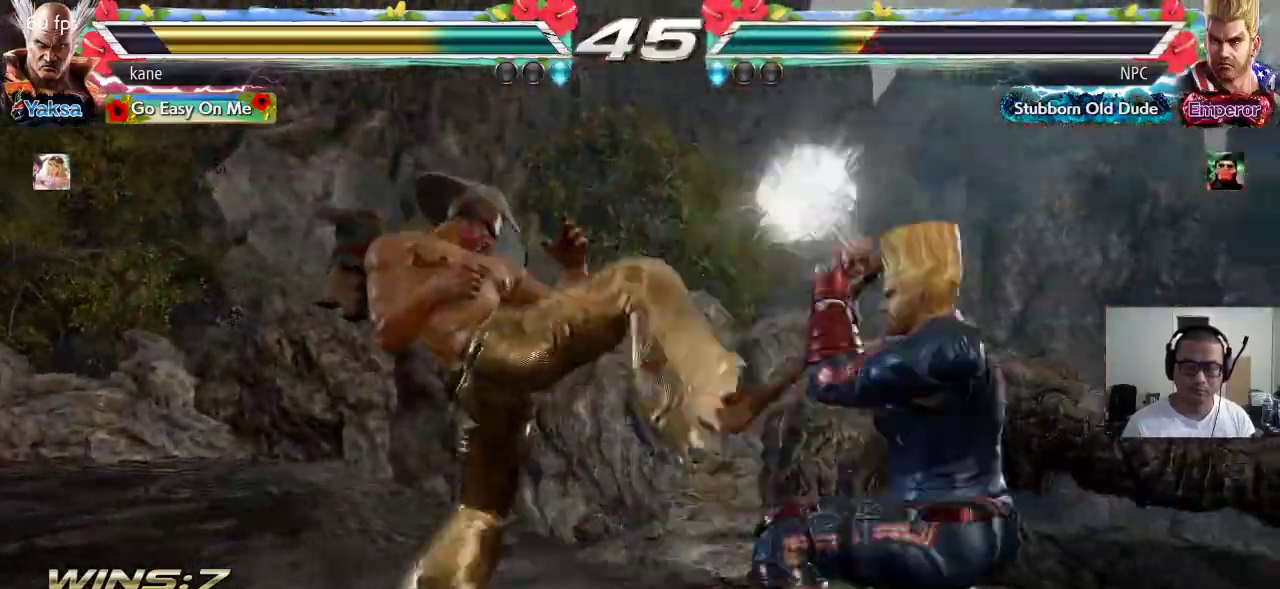
{"dt_ms": 1000, "buttons": [], "left_stick": "center"}